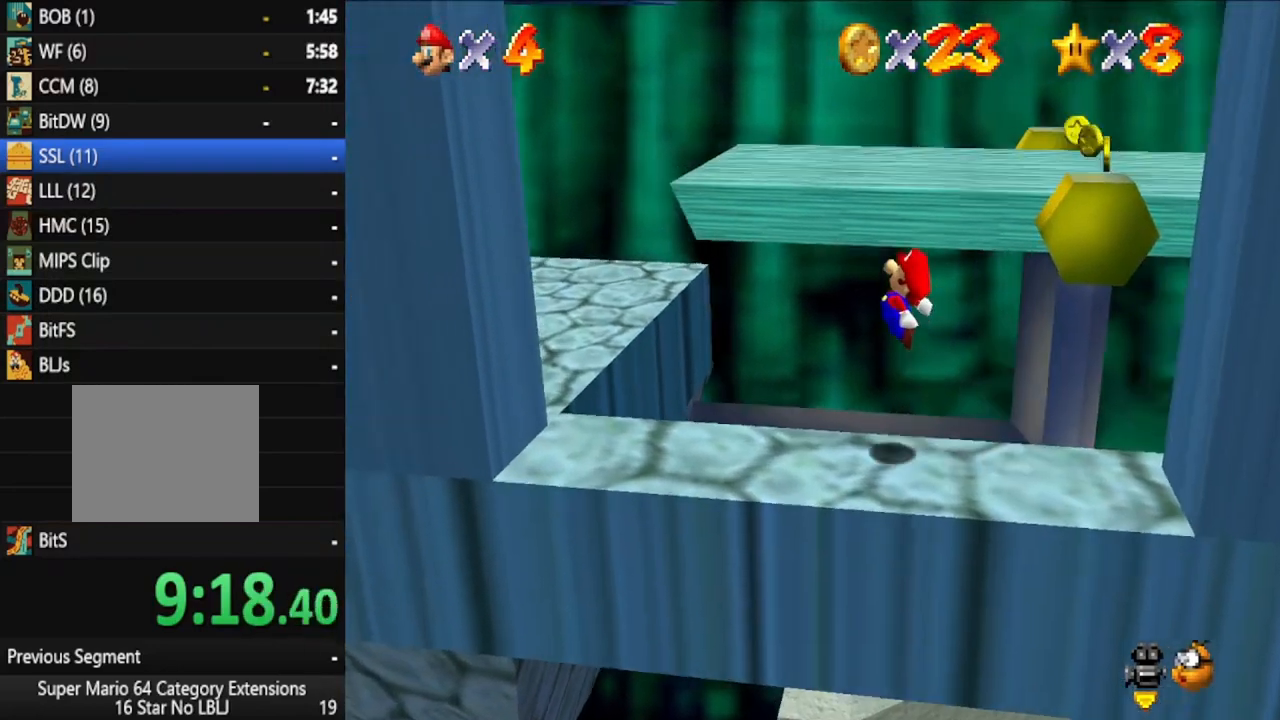
Gameplay with a controller (Xbox layout); each line is a JSON object with the inputs held at the frame after it. "events" lists button and stick changes between this image and that frame as [ms after this image, input, new state], when the widget could be followed in between. Not read: L3 R3.
{"buttons": [], "left_stick": "down-left", "right_stick": "center", "events": [[300, "left_stick", "up-left"], [417, "A", "up"], [467, "left_stick", "down-left"]]}
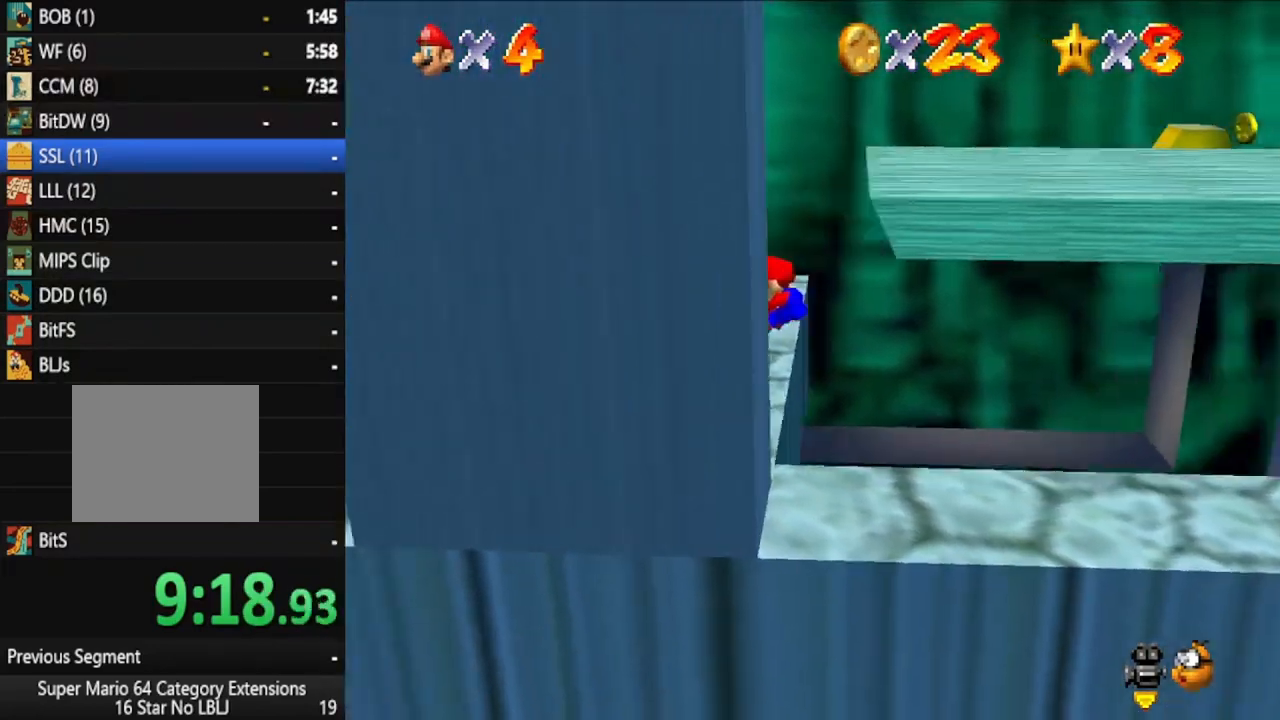
{"buttons": [], "left_stick": "down-left", "right_stick": "center", "events": [[17, "left_stick", "down"], [233, "left_stick", "down-left"]]}
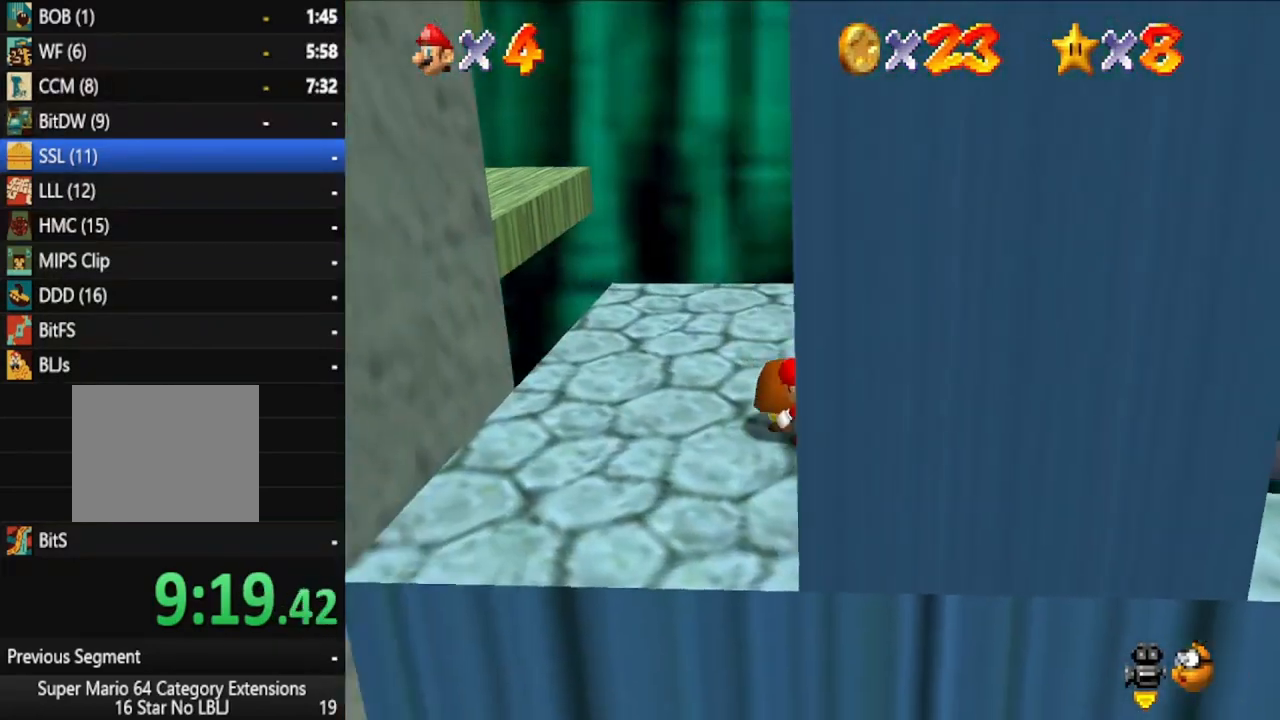
{"buttons": [], "left_stick": "left", "right_stick": "center", "events": [[50, "left_stick", "center"], [267, "left_stick", "down-left"], [367, "left_stick", "left"]]}
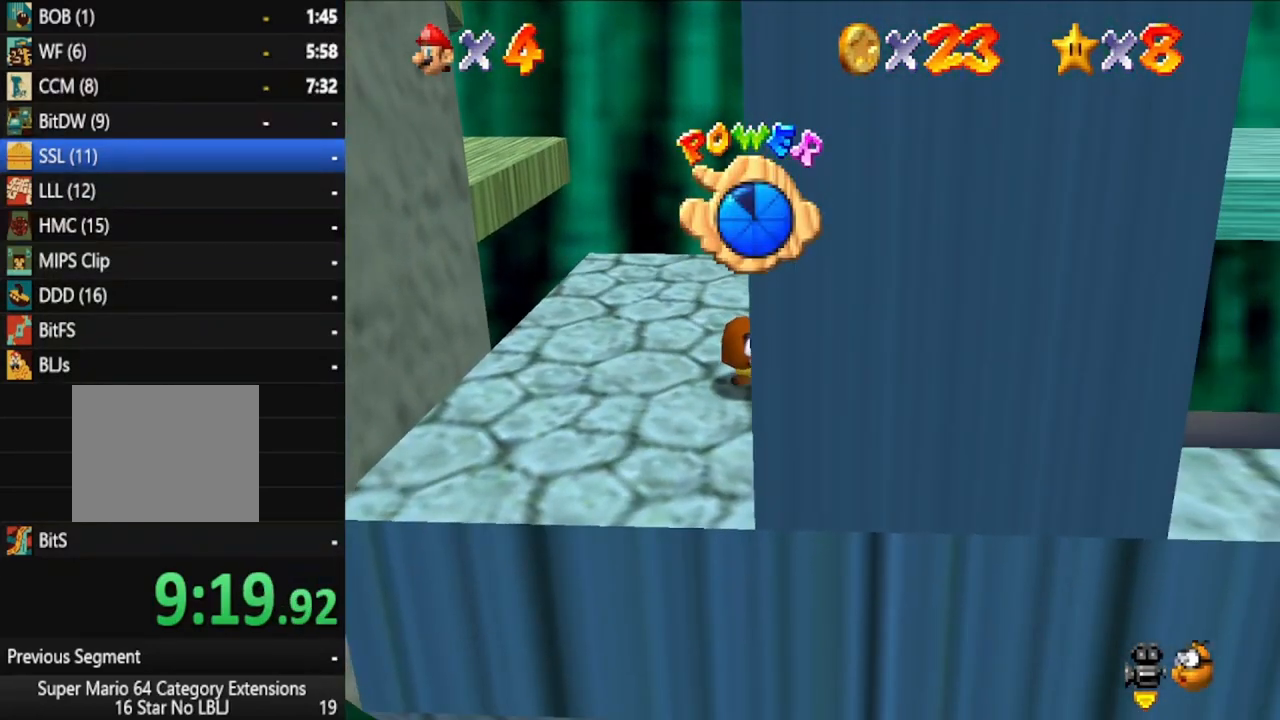
{"buttons": [], "left_stick": "left", "right_stick": "center", "events": [[183, "left_stick", "center"], [300, "left_stick", "left"]]}
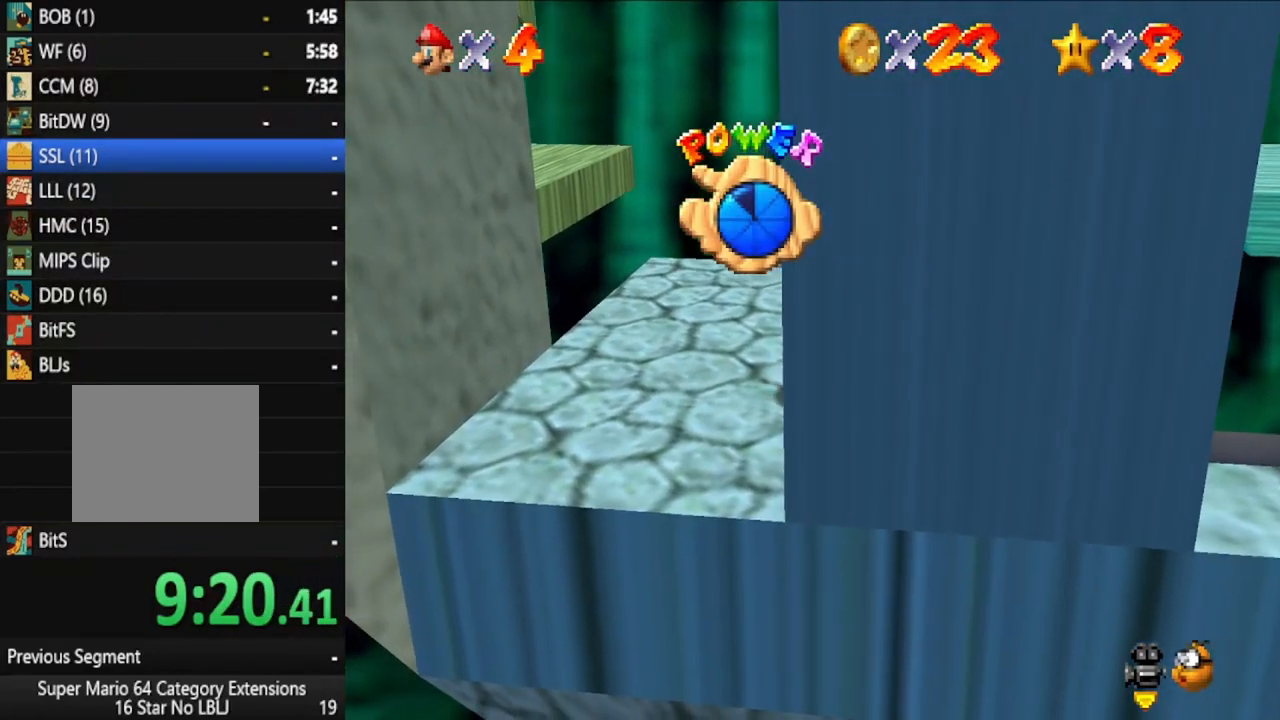
{"buttons": [], "left_stick": "left", "right_stick": "center", "events": [[117, "A", "down"], [250, "A", "up"]]}
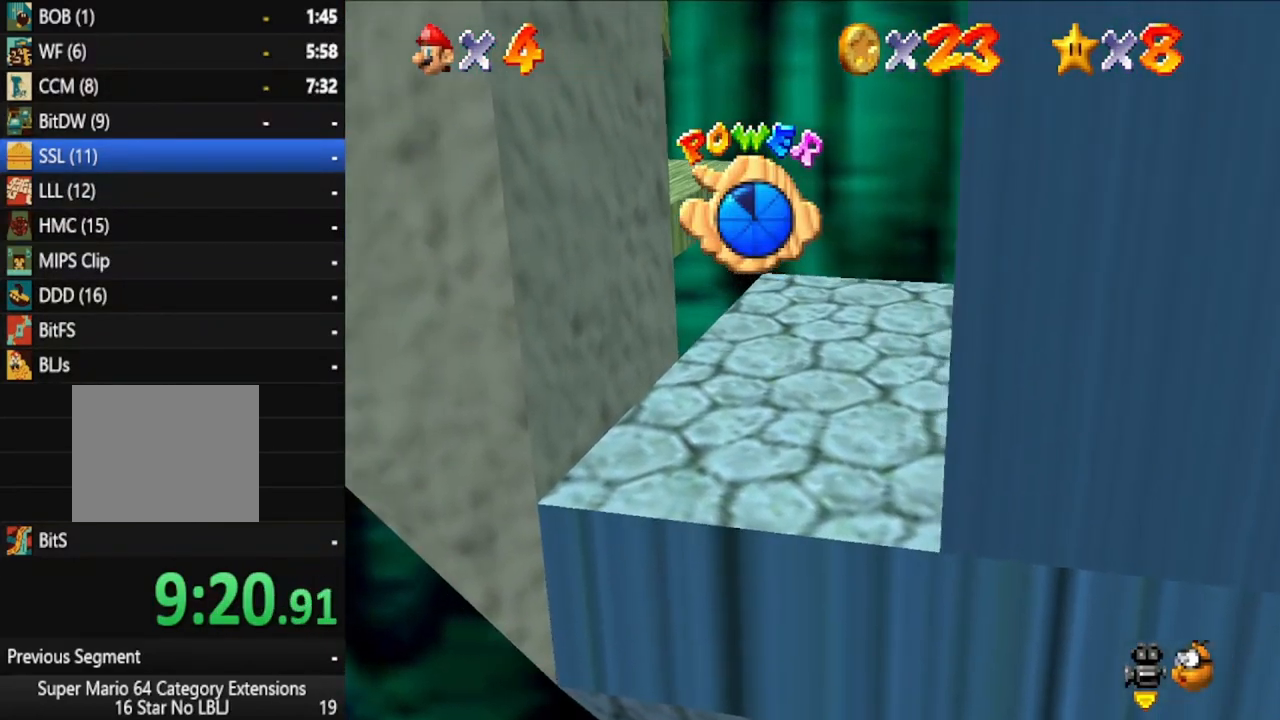
{"buttons": [], "left_stick": "center", "right_stick": "center", "events": [[417, "left_stick", "center"]]}
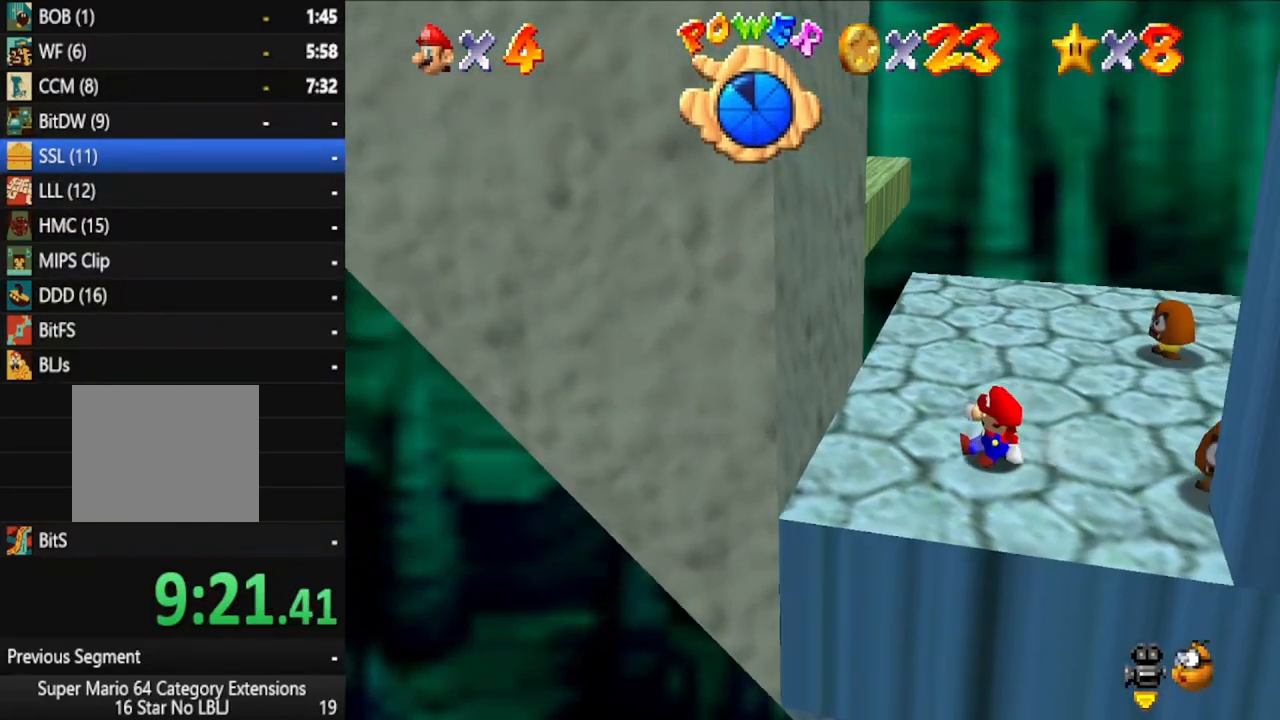
{"buttons": [], "left_stick": "center", "right_stick": "center", "events": [[67, "left_stick", "down-left"], [450, "left_stick", "center"]]}
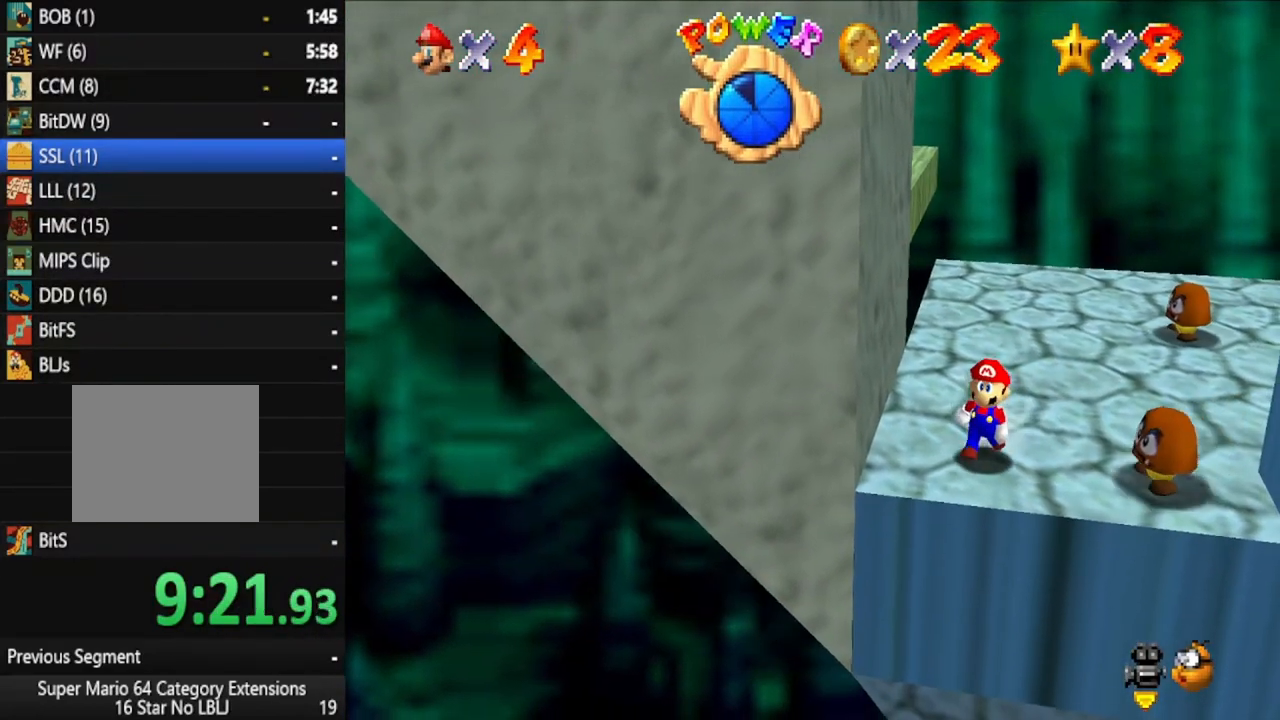
{"buttons": [], "left_stick": "right", "right_stick": "center", "events": [[167, "A", "down"], [317, "A", "up"], [400, "left_stick", "right"]]}
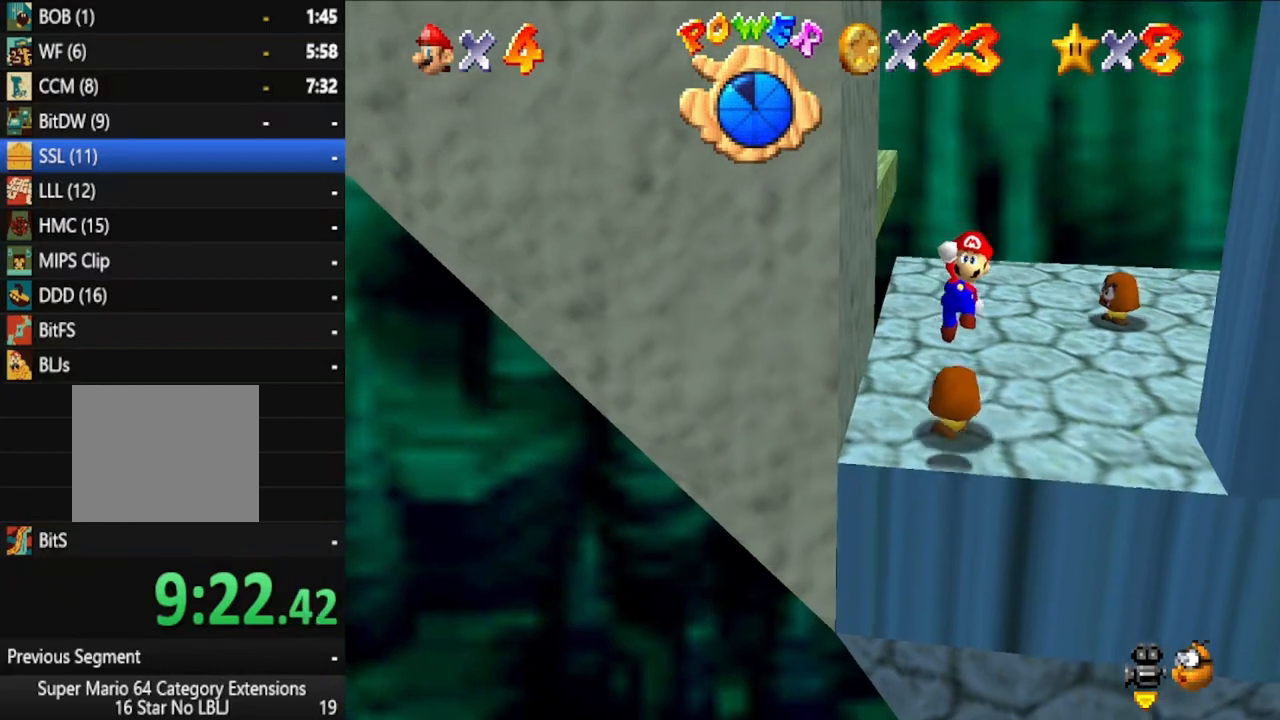
{"buttons": [], "left_stick": "up", "right_stick": "center", "events": [[33, "left_stick", "center"], [117, "left_stick", "up"], [350, "A", "down"], [450, "A", "up"]]}
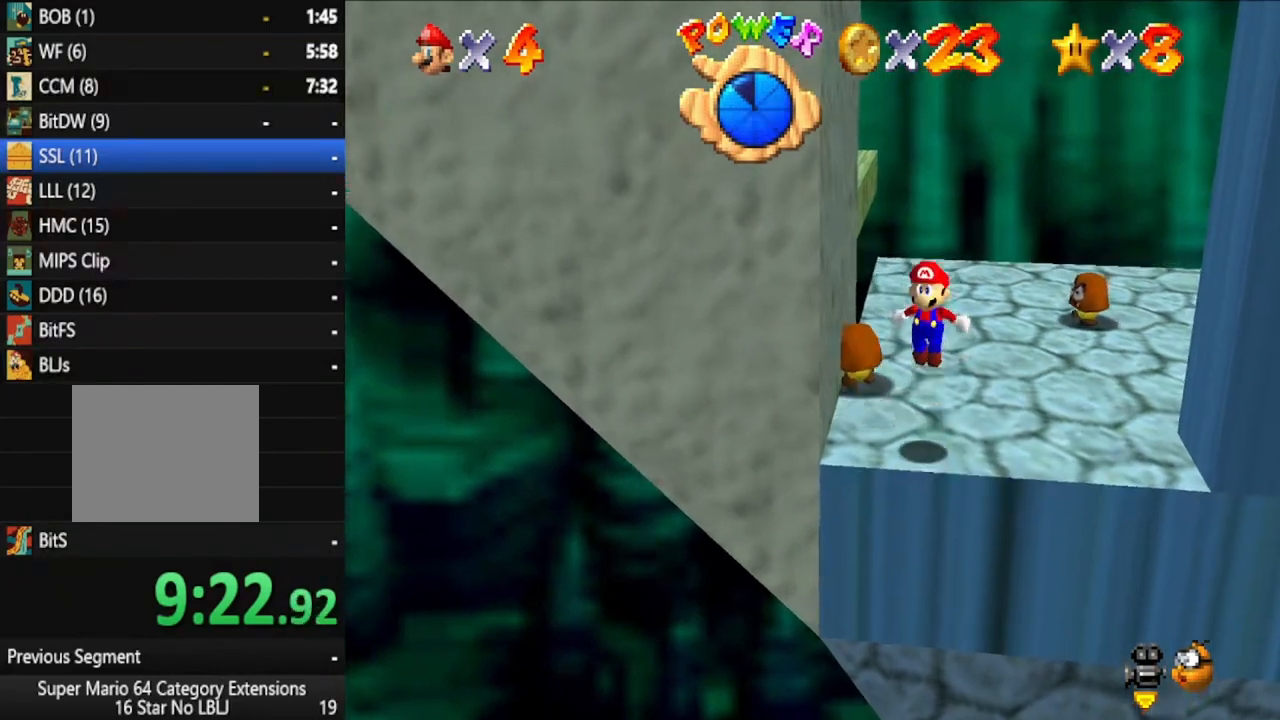
{"buttons": [], "left_stick": "center", "right_stick": "center", "events": [[67, "left_stick", "center"], [183, "left_stick", "down-right"], [400, "left_stick", "center"]]}
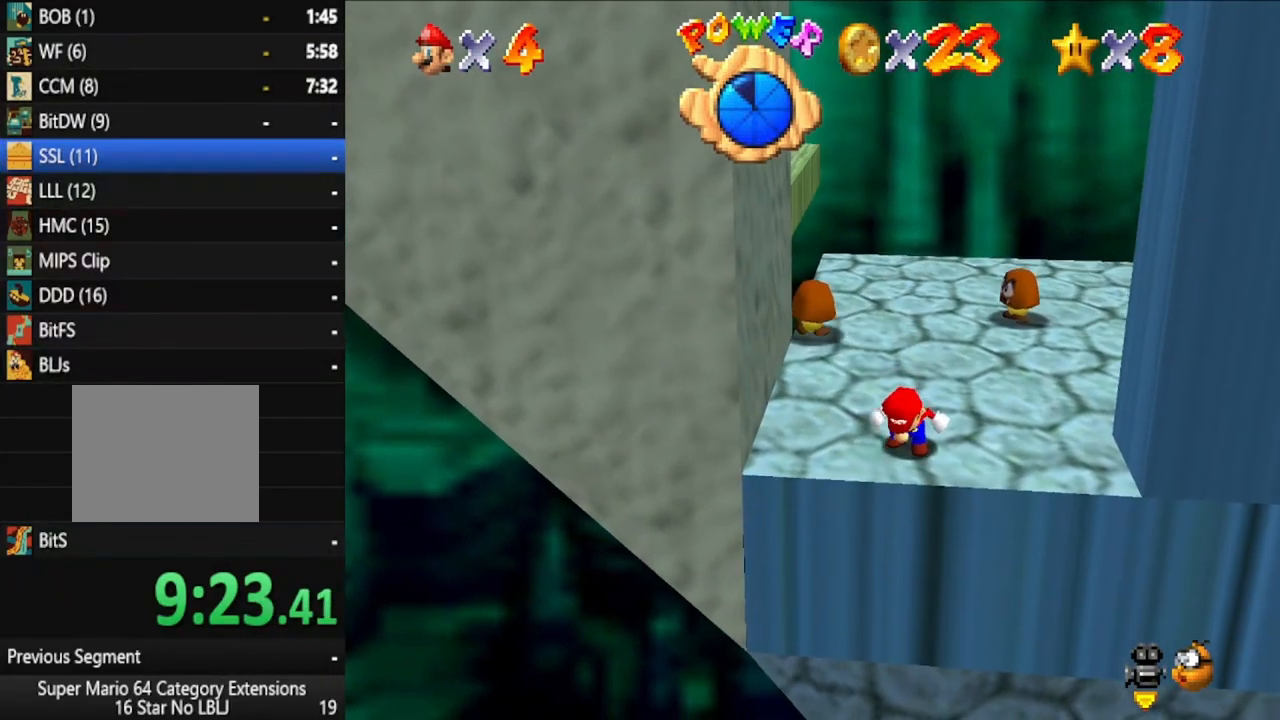
{"buttons": [], "left_stick": "right", "right_stick": "center", "events": [[467, "left_stick", "right"]]}
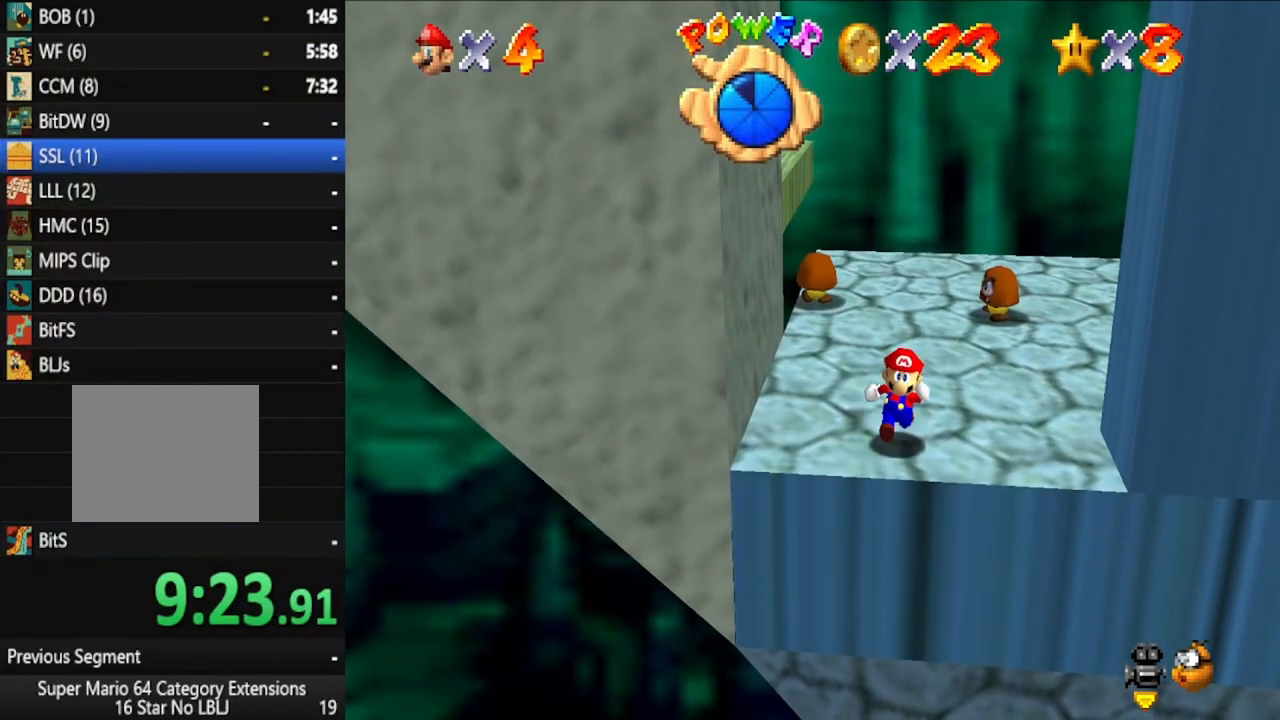
{"buttons": ["A"], "left_stick": "right", "right_stick": "center", "events": [[433, "A", "down"]]}
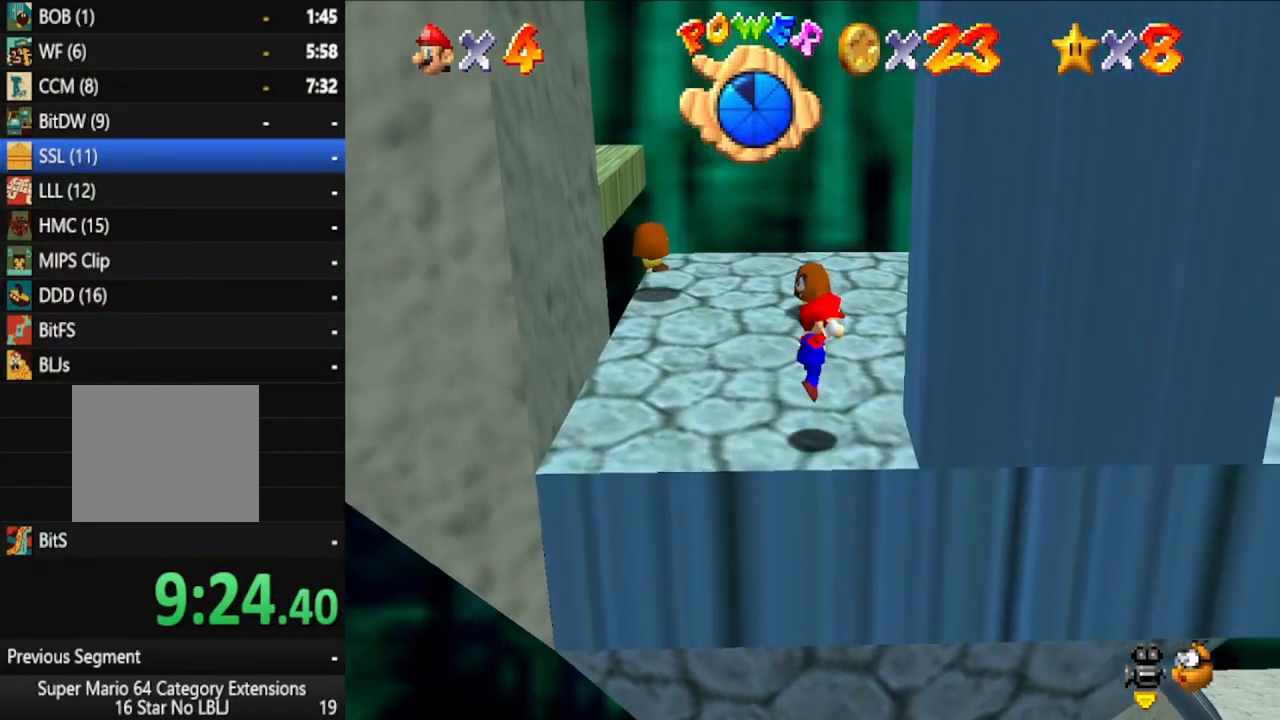
{"buttons": ["A"], "left_stick": "left", "right_stick": "center", "events": [[167, "left_stick", "down-right"], [200, "A", "up"], [300, "left_stick", "down-left"], [350, "left_stick", "left"], [383, "A", "down"]]}
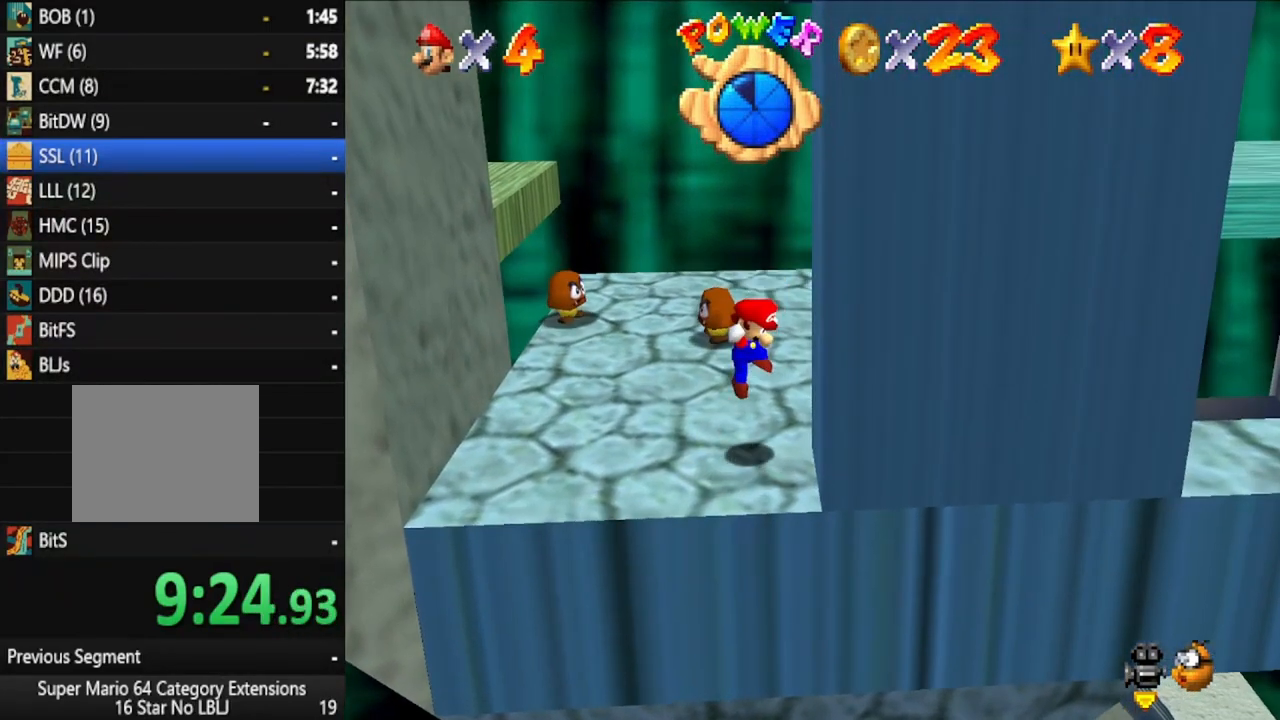
{"buttons": [], "left_stick": "left", "right_stick": "center", "events": [[200, "A", "up"]]}
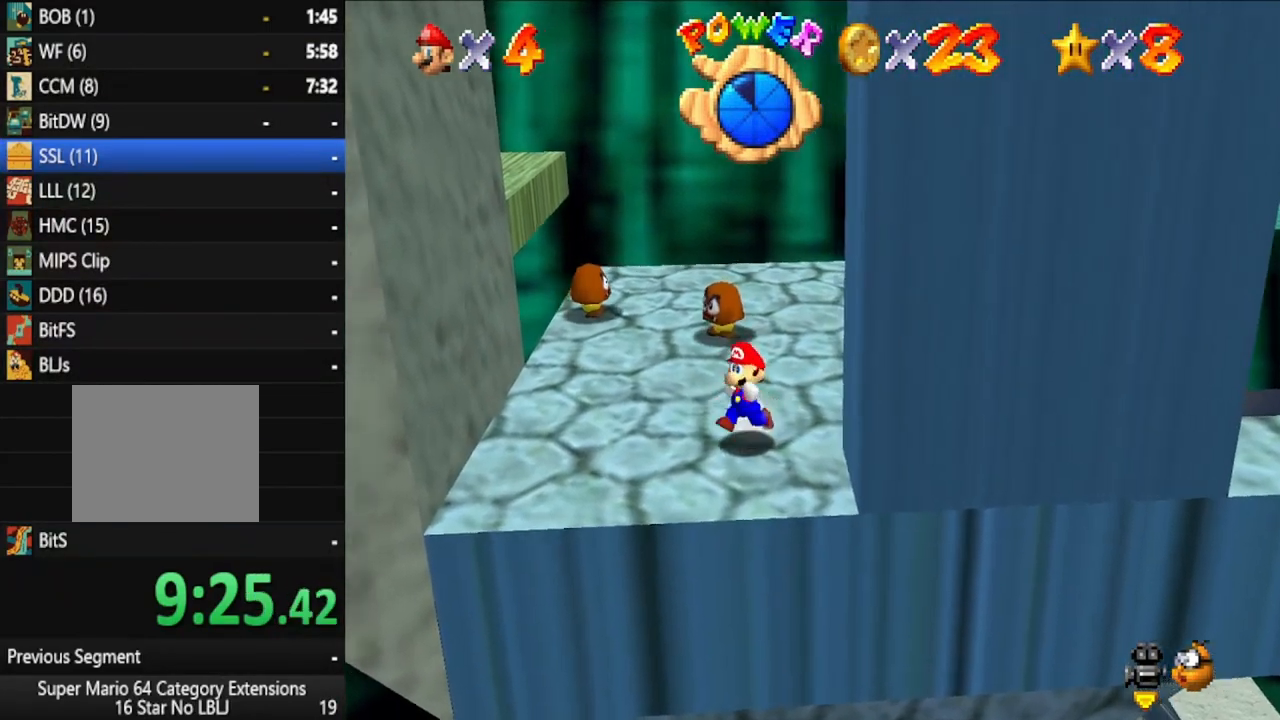
{"buttons": [], "left_stick": "down-left", "right_stick": "center", "events": [[283, "left_stick", "down-left"]]}
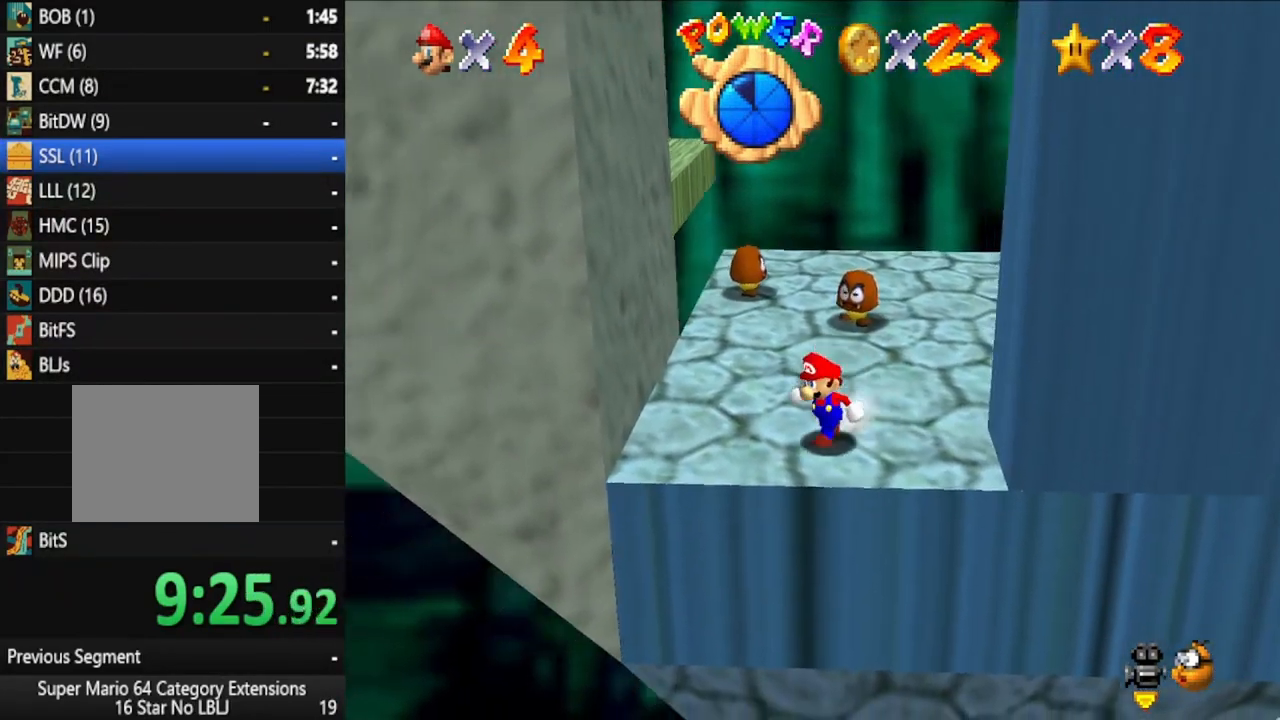
{"buttons": ["A"], "left_stick": "right", "right_stick": "center", "events": [[200, "left_stick", "right"], [450, "A", "down"]]}
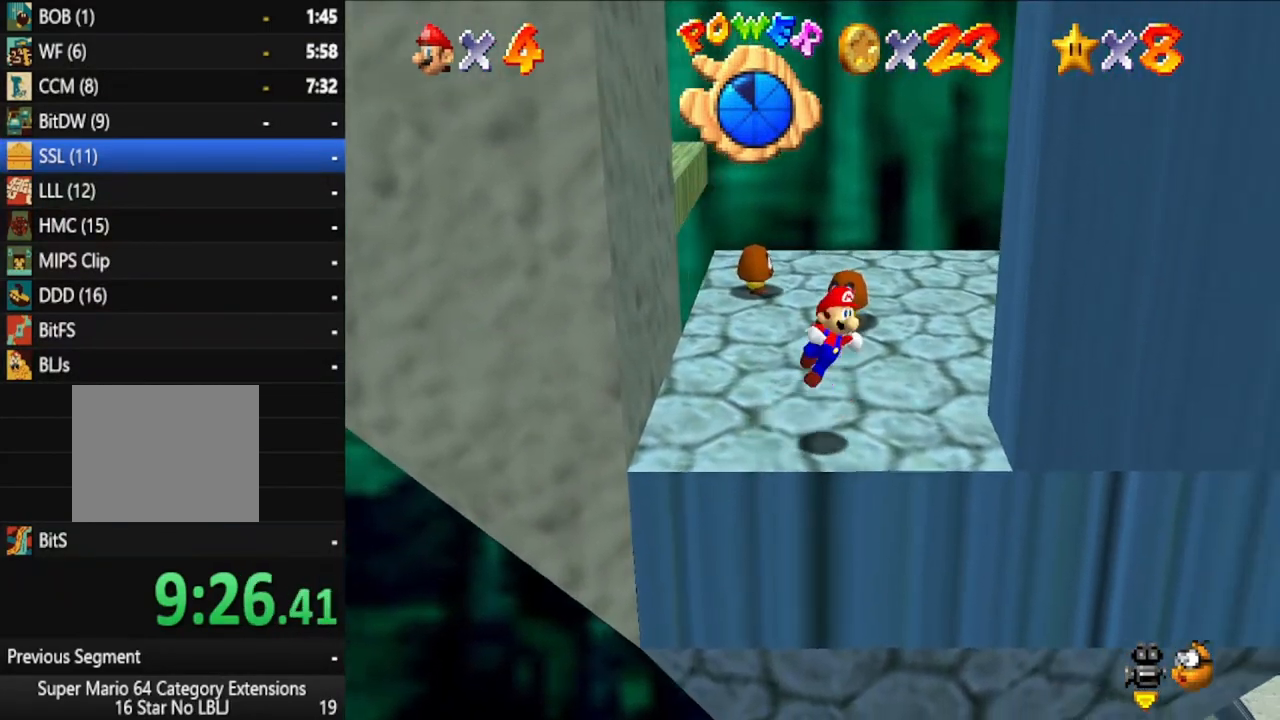
{"buttons": [], "left_stick": "left", "right_stick": "center", "events": [[133, "A", "up"], [450, "left_stick", "left"]]}
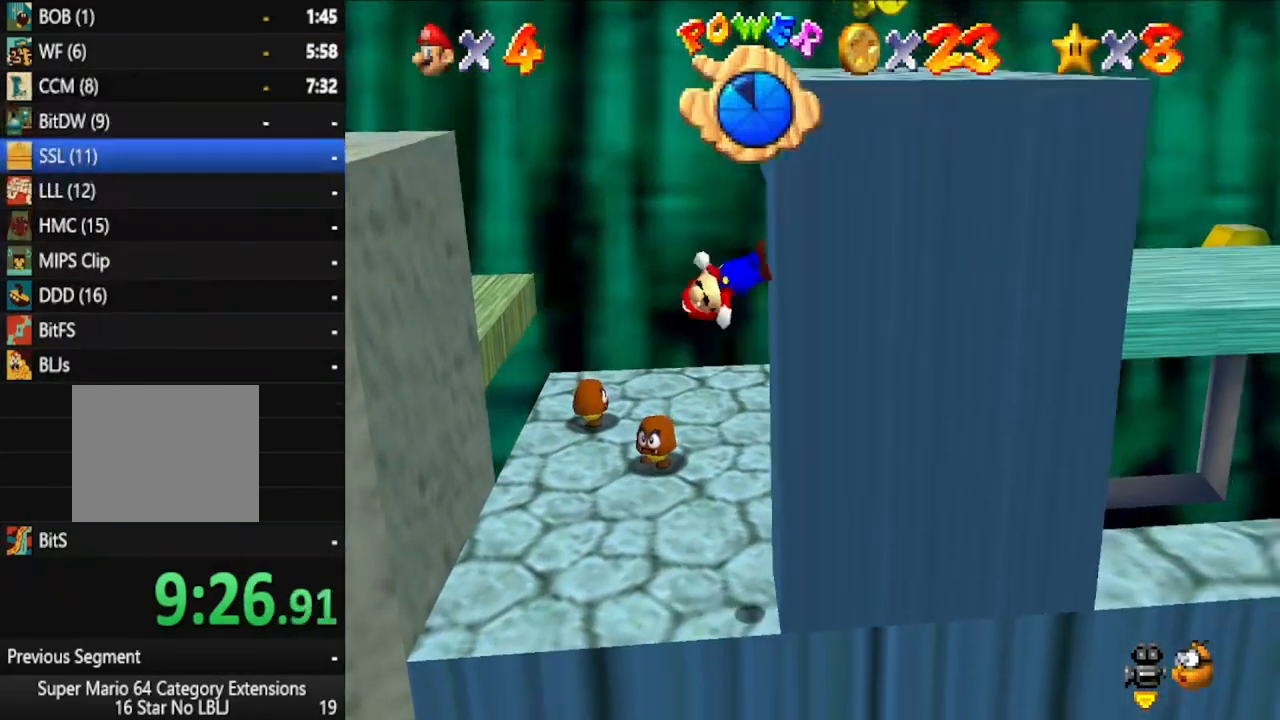
{"buttons": [], "left_stick": "left", "right_stick": "center", "events": [[17, "A", "down"], [317, "A", "up"]]}
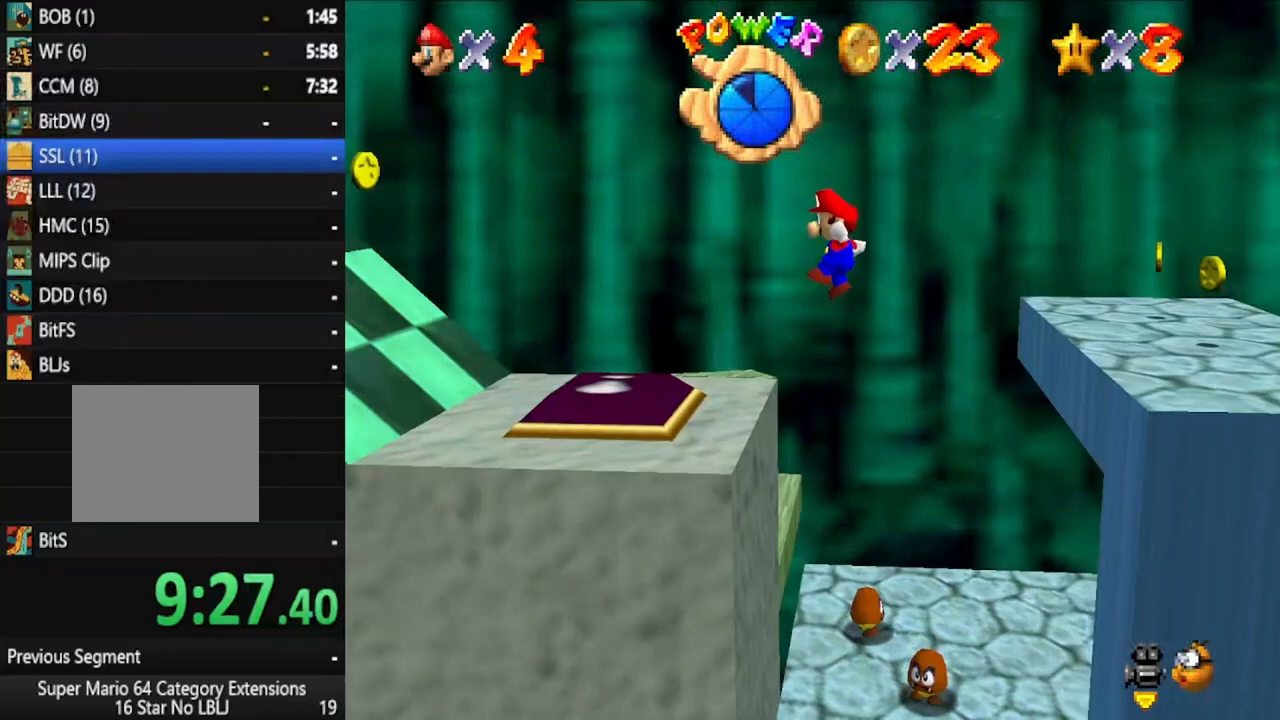
{"buttons": ["A"], "left_stick": "left", "right_stick": "center", "events": [[350, "A", "down"]]}
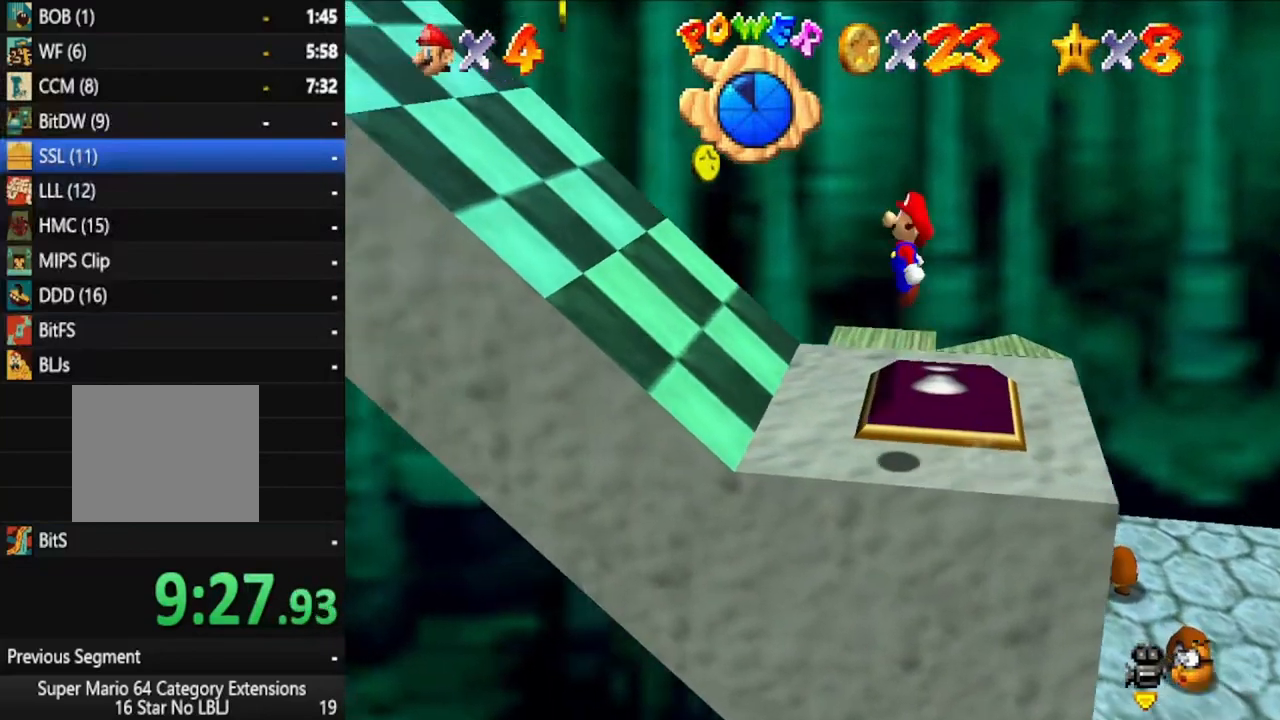
{"buttons": [], "left_stick": "left", "right_stick": "center", "events": [[483, "A", "up"]]}
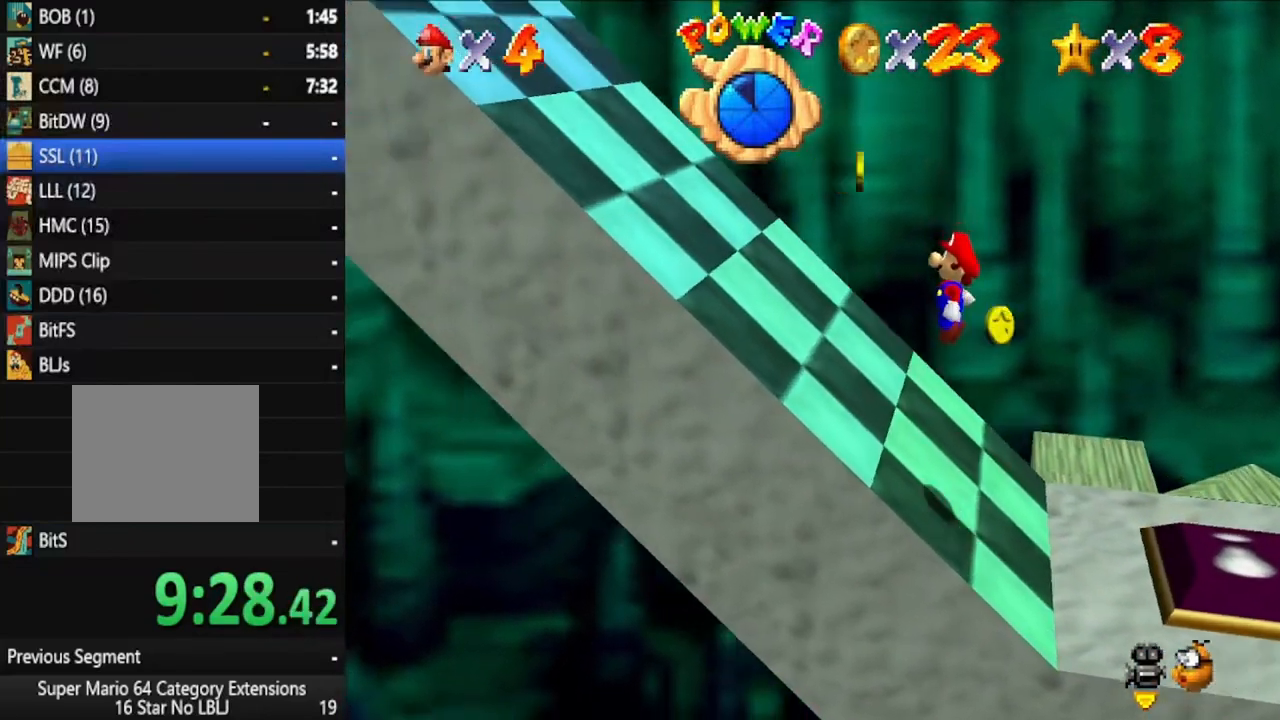
{"buttons": ["A"], "left_stick": "left", "right_stick": "center", "events": [[217, "A", "down"]]}
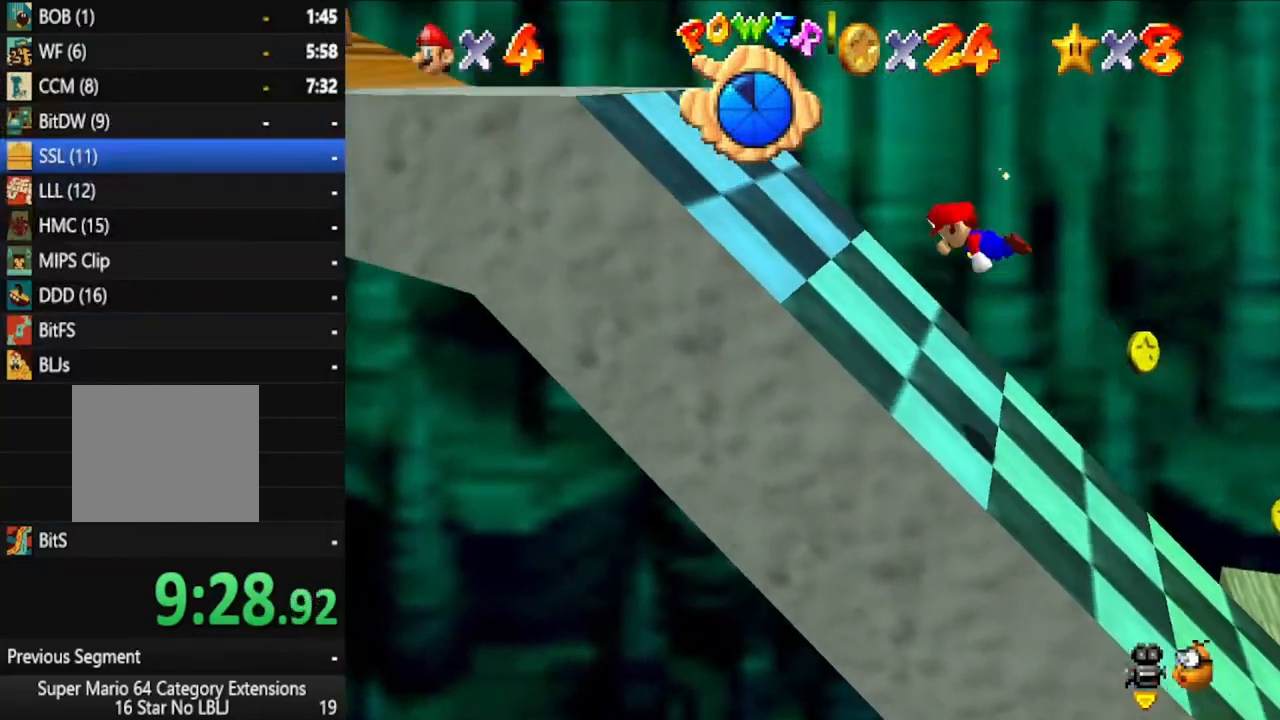
{"buttons": [], "left_stick": "left", "right_stick": "center", "events": [[367, "A", "up"]]}
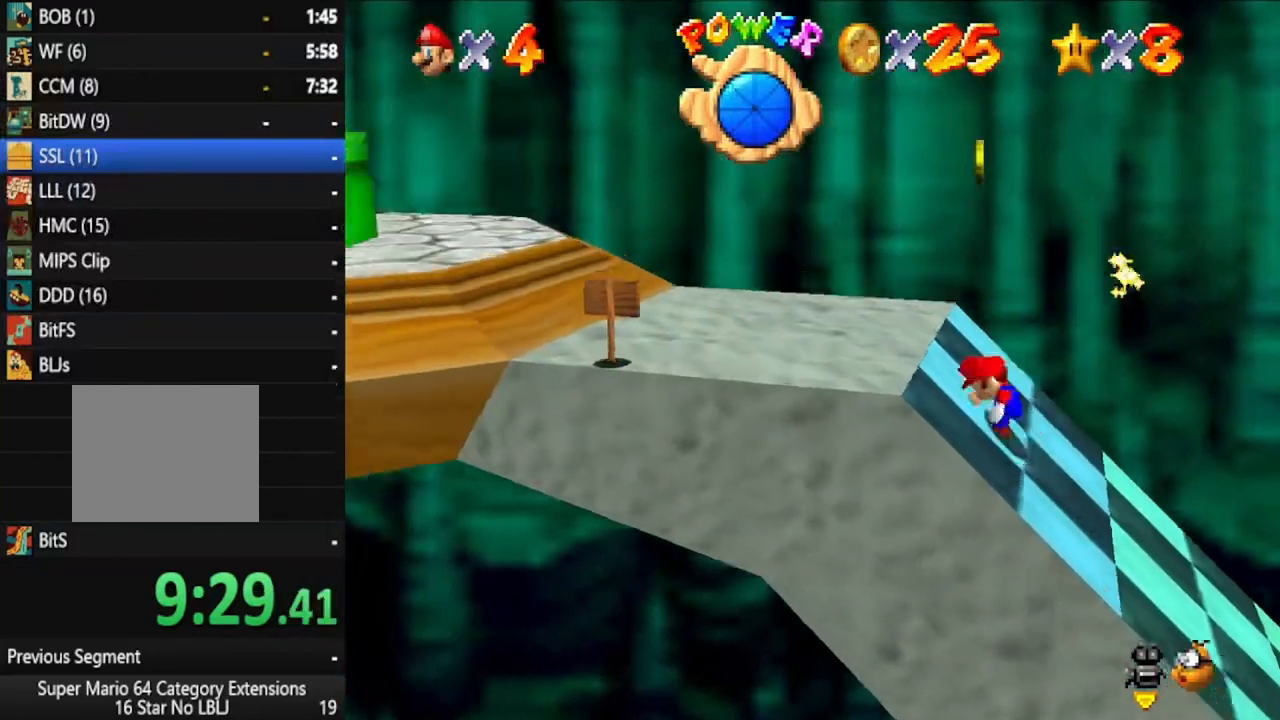
{"buttons": ["A", "X"], "left_stick": "down-left", "right_stick": "center", "events": [[133, "A", "down"], [217, "X", "down"], [483, "left_stick", "down-left"]]}
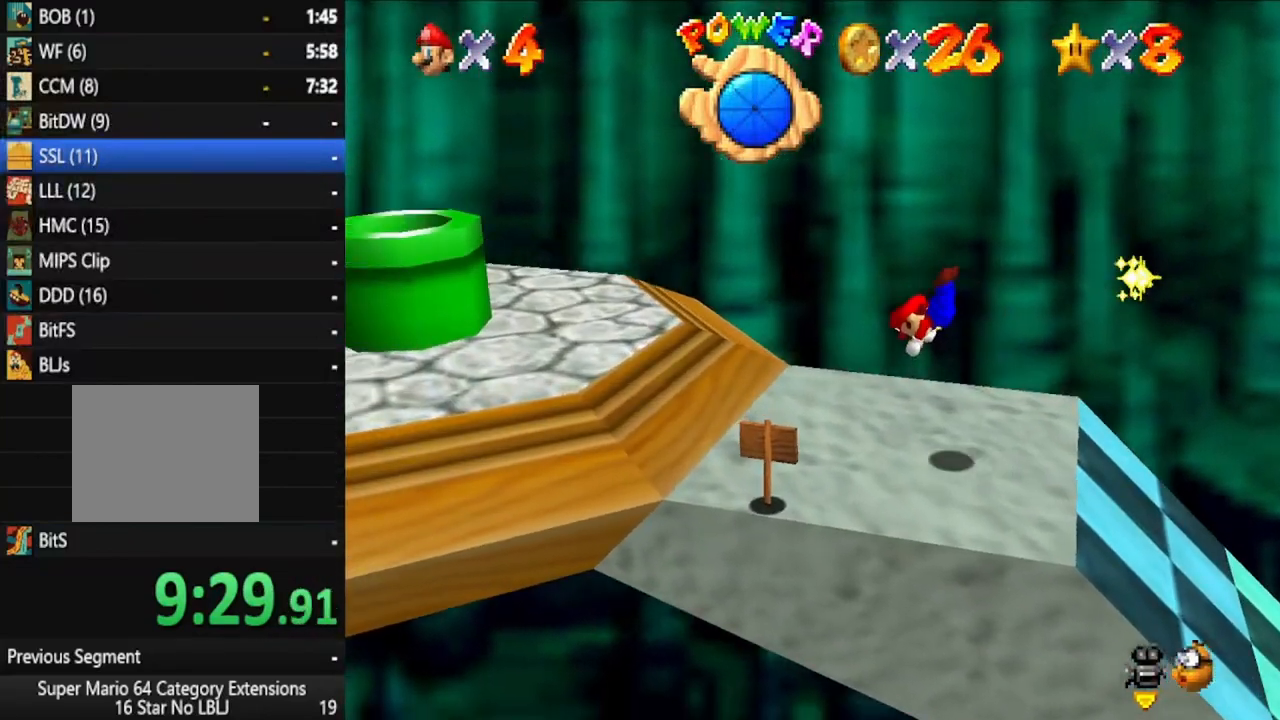
{"buttons": ["A"], "left_stick": "down-left", "right_stick": "center", "events": [[250, "A", "up"], [267, "X", "up"], [450, "A", "down"]]}
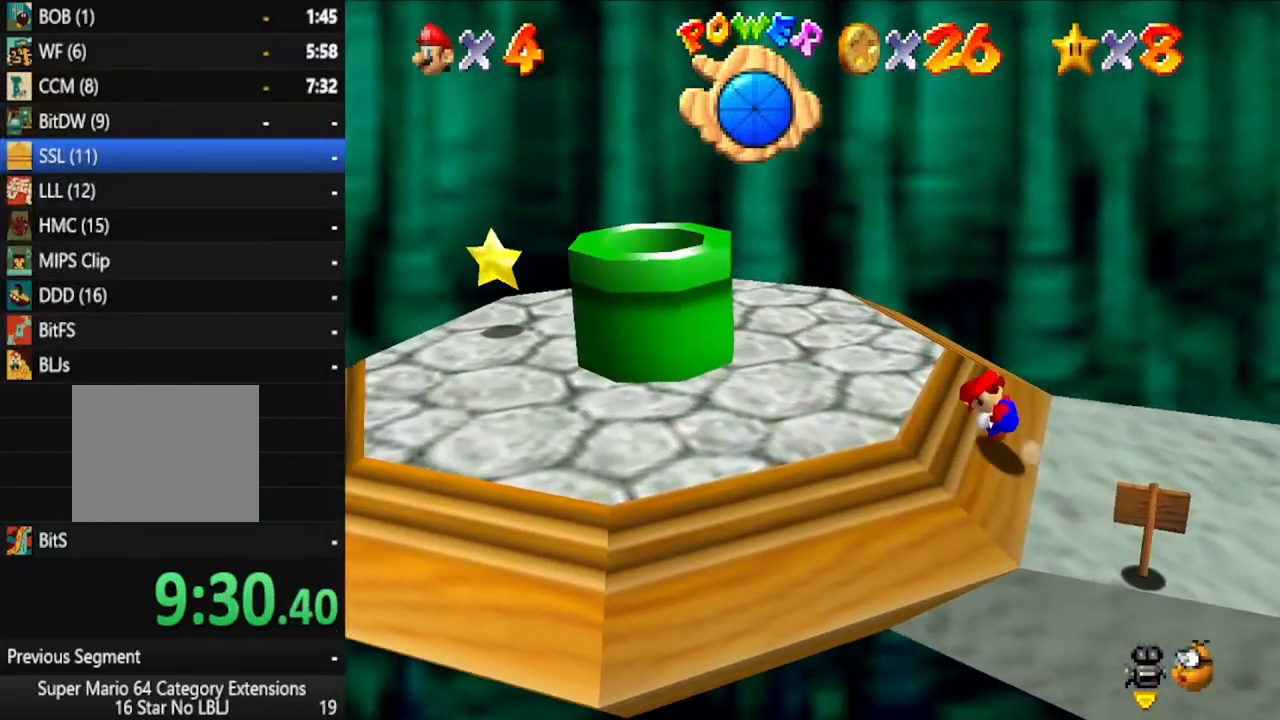
{"buttons": [], "left_stick": "down-left", "right_stick": "center", "events": [[33, "A", "up"]]}
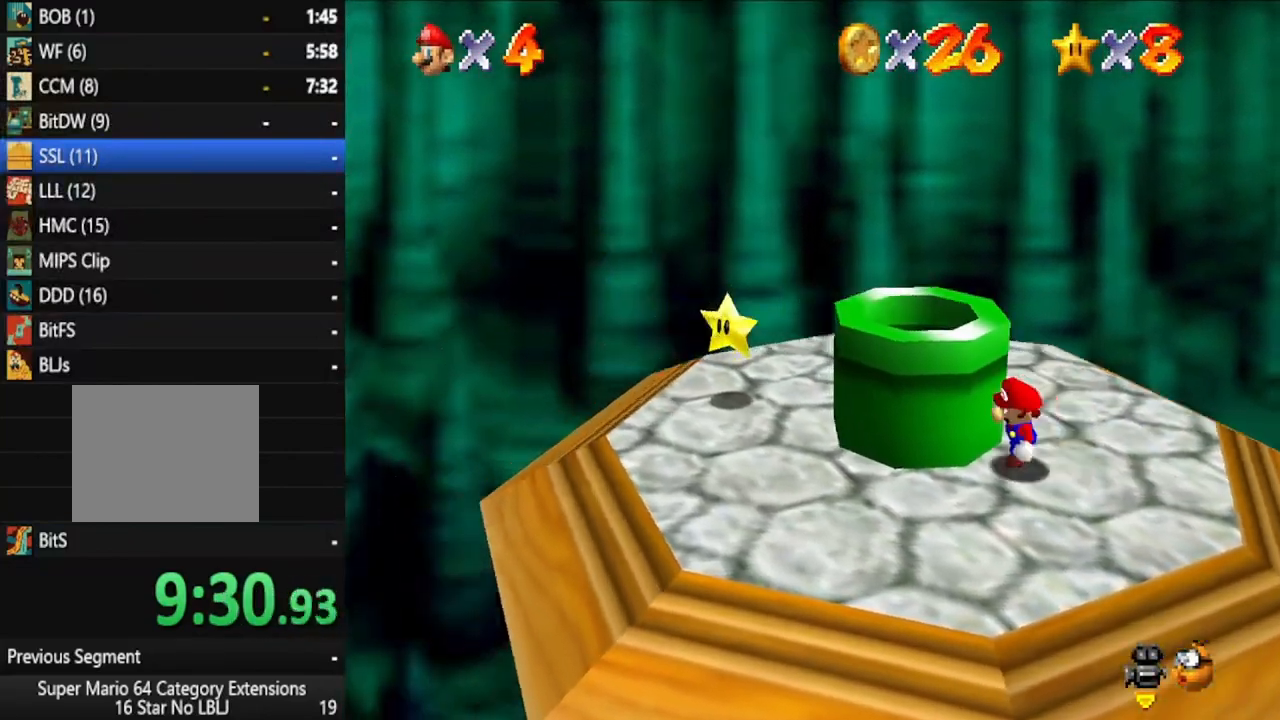
{"buttons": [], "left_stick": "left", "right_stick": "center", "events": [[33, "left_stick", "left"]]}
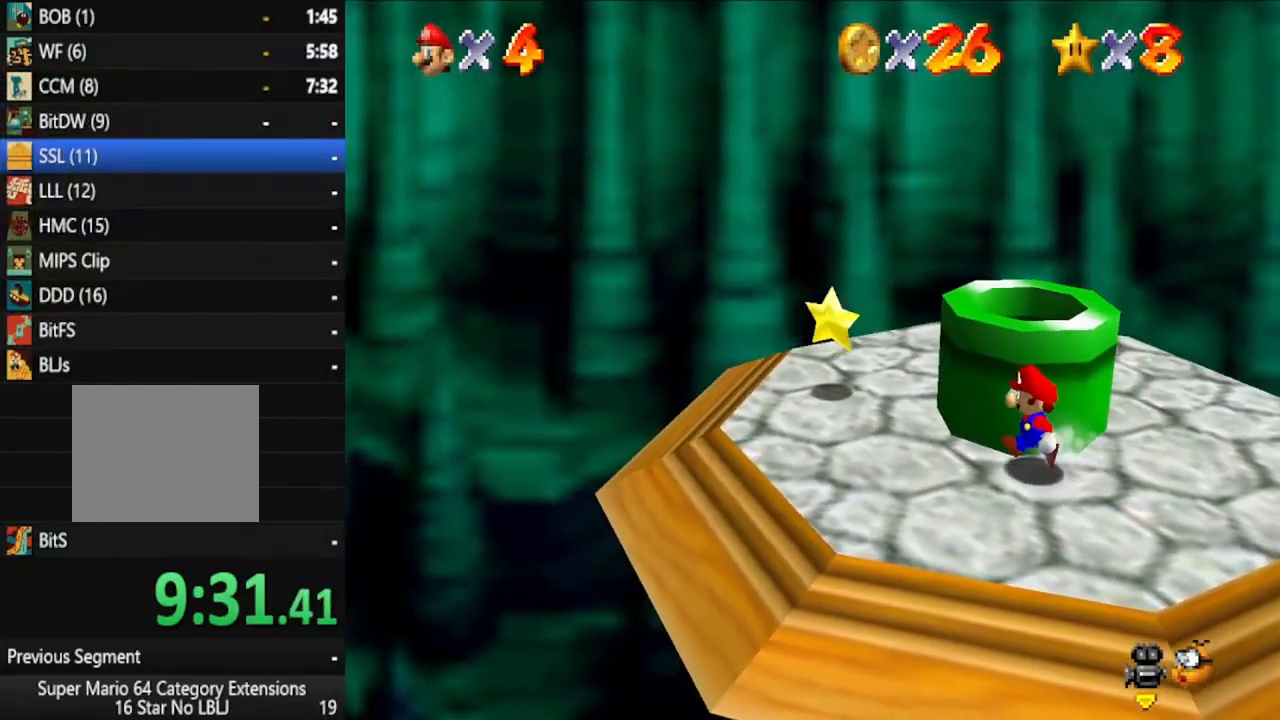
{"buttons": [], "left_stick": "up-left", "right_stick": "center", "events": [[350, "left_stick", "up-left"]]}
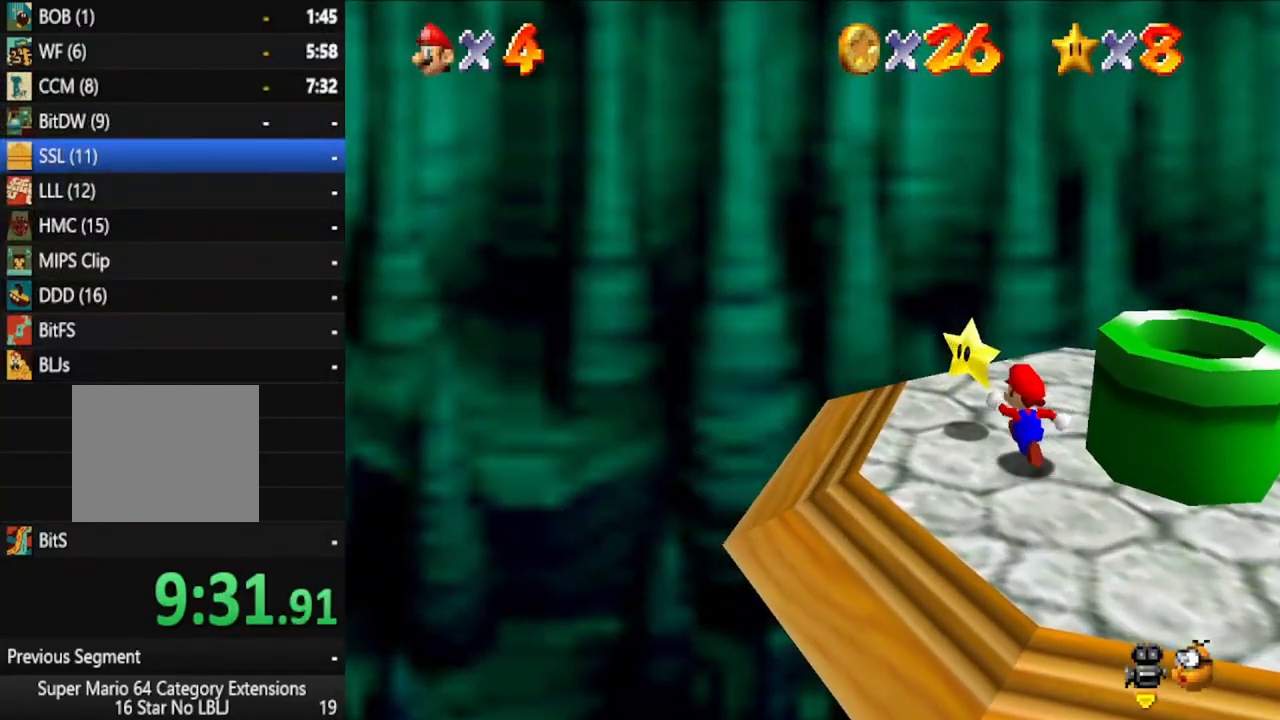
{"buttons": [], "left_stick": "center", "right_stick": "center", "events": [[300, "left_stick", "center"]]}
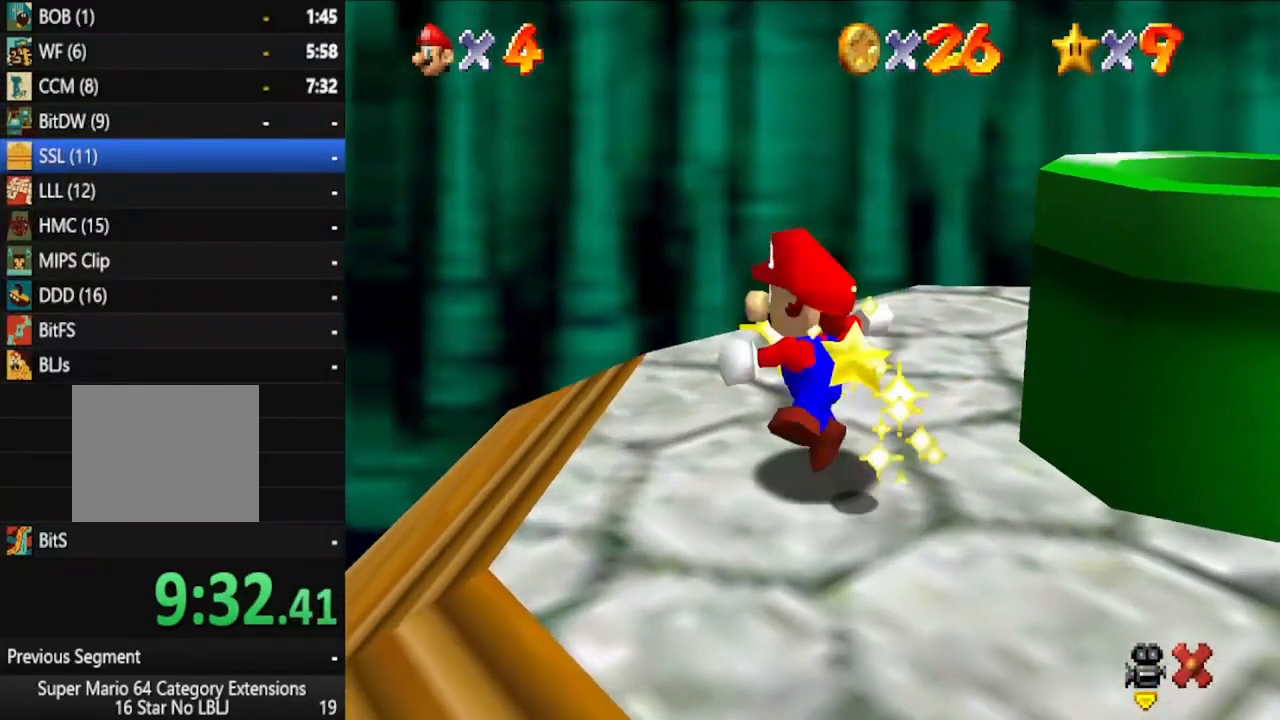
{"buttons": [], "left_stick": "center", "right_stick": "center", "events": []}